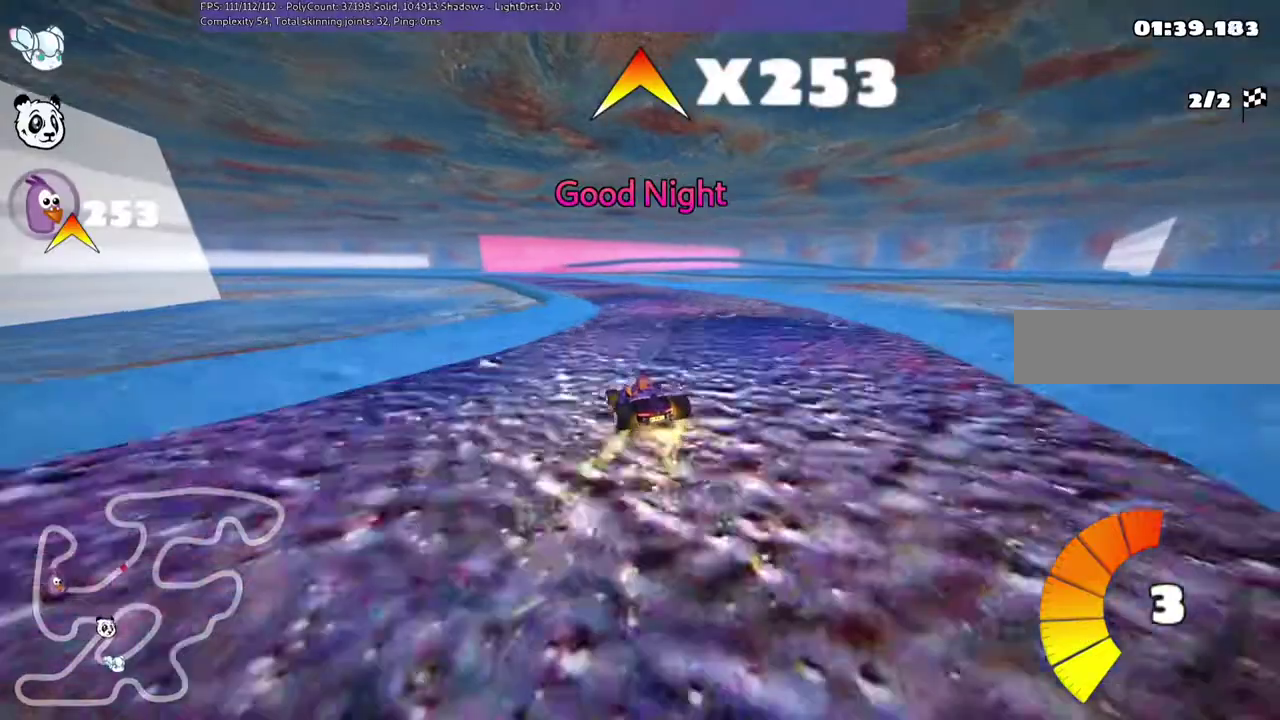
Gameplay with keyboard; each line is a JSON object with the keys held at the frame after it. "events" lists presses ("down") and releases ("up") of ".", "/", "alt_r", "b", "c", "comma", "ctrl_r", "d", "down", "f", "g", "h", "j", "k", "l", "left", "m", "n", "quote", "return", "right", "semicolon", "shift_r", "space", "super", "up" and "v" between this image and that frame as [ms after this image, input, new state], when the widget could be followed in between. No other keys are recorded. Mouse input is not recorded.
{"keys": ["up"], "events": [[33, "left", "down"], [200, "n", "down"], [200, "space", "down"], [300, "left", "up"], [333, "space", "up"], [500, "n", "up"]]}
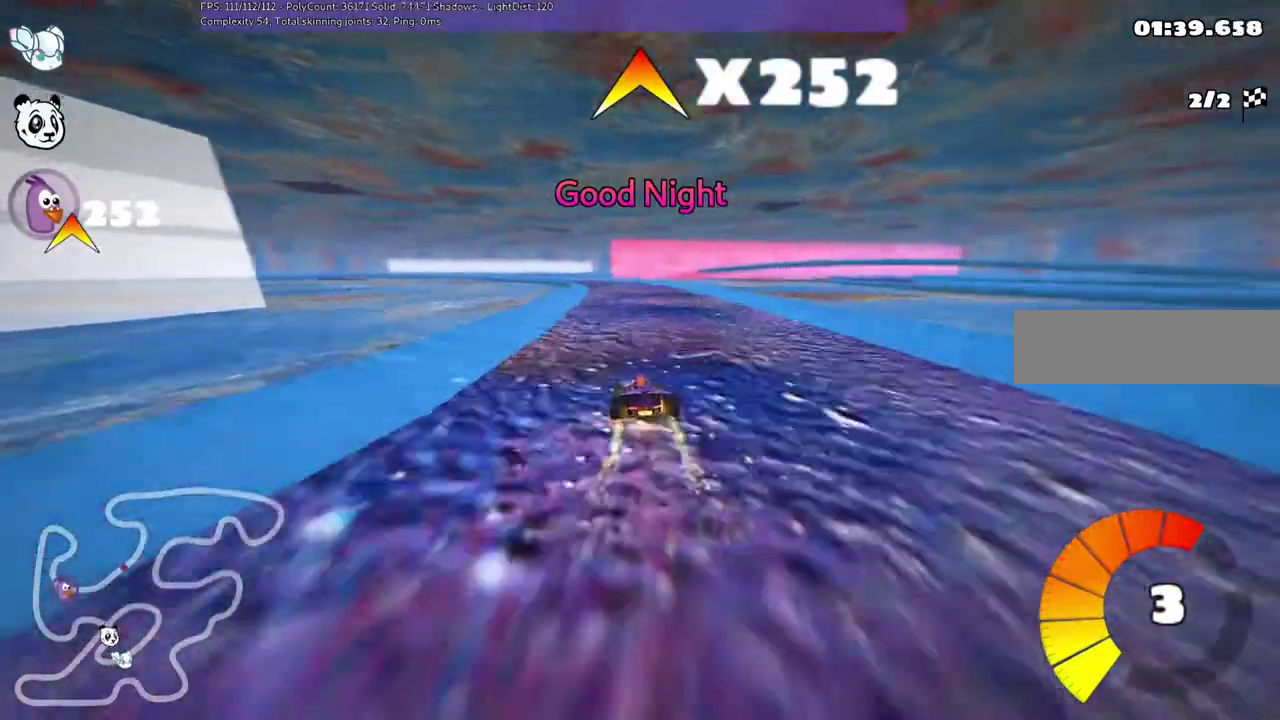
{"keys": ["left", "space", "up"], "events": [[167, "right", "down"], [267, "right", "up"], [433, "left", "down"], [500, "space", "down"]]}
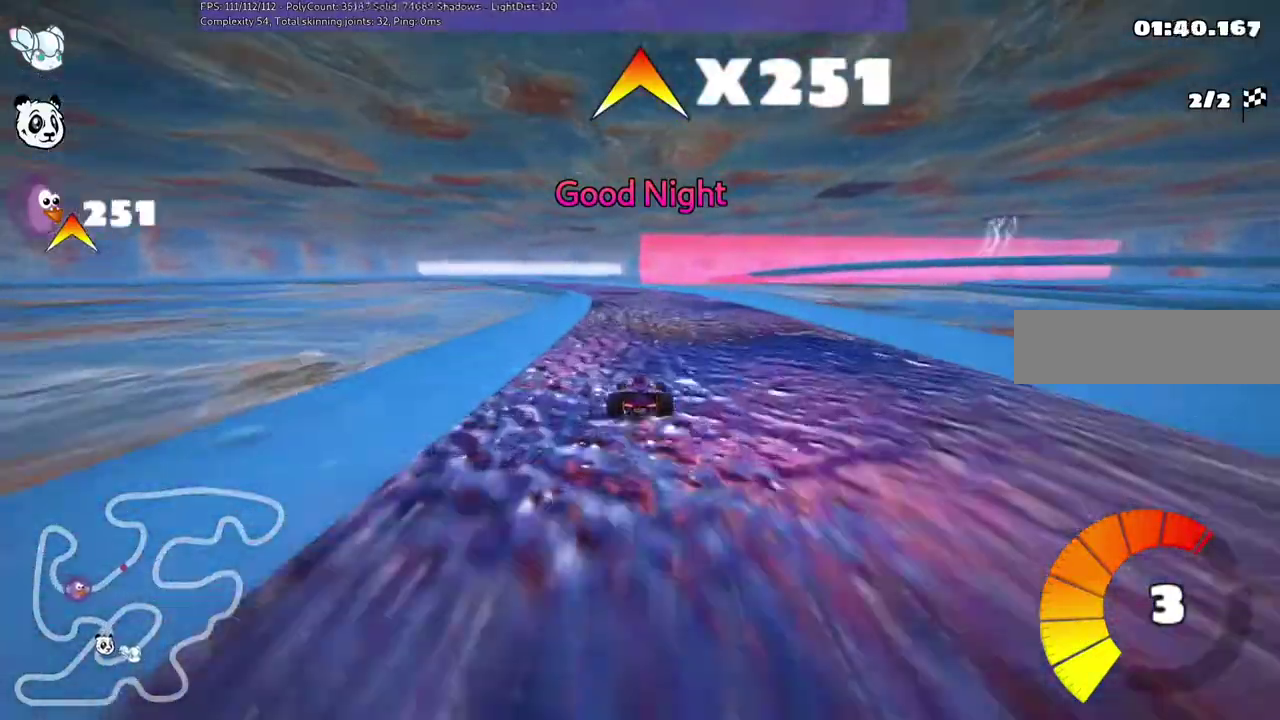
{"keys": ["m", "right", "up"], "events": [[100, "space", "up"], [167, "left", "up"], [400, "m", "down"], [400, "right", "down"]]}
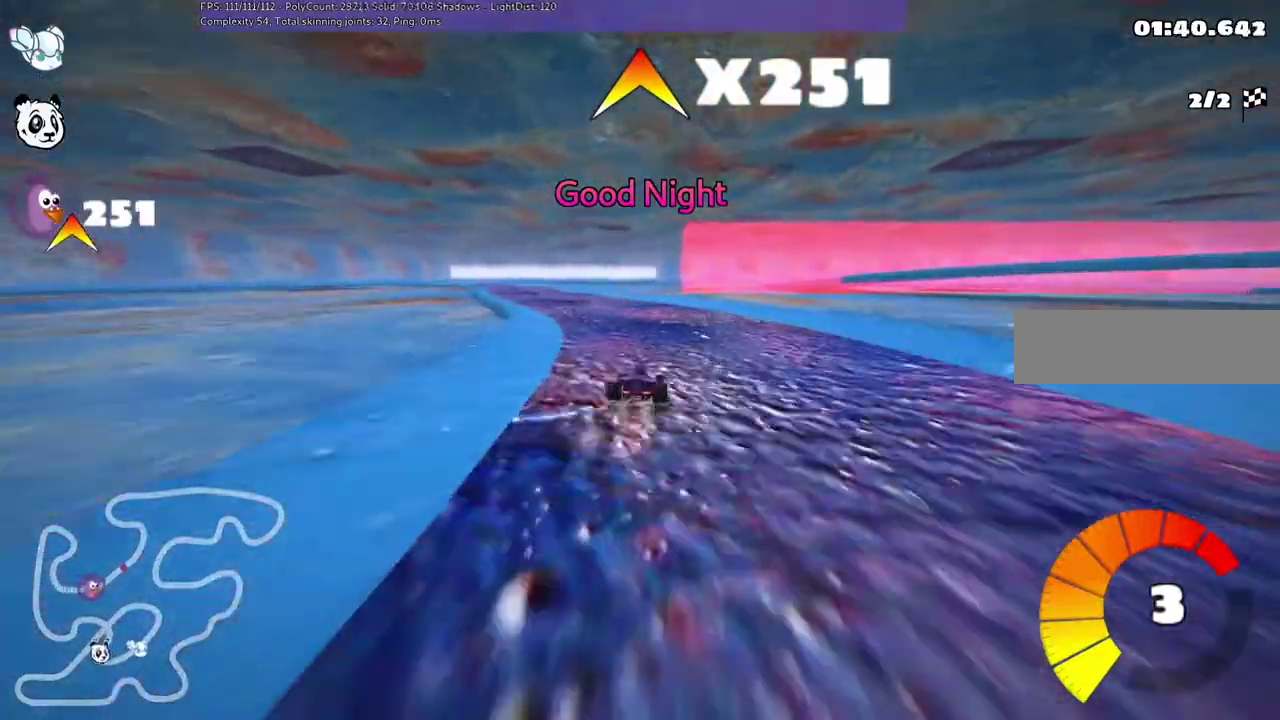
{"keys": ["up"], "events": [[267, "m", "up"], [267, "right", "up"], [433, "right", "down"], [500, "right", "up"]]}
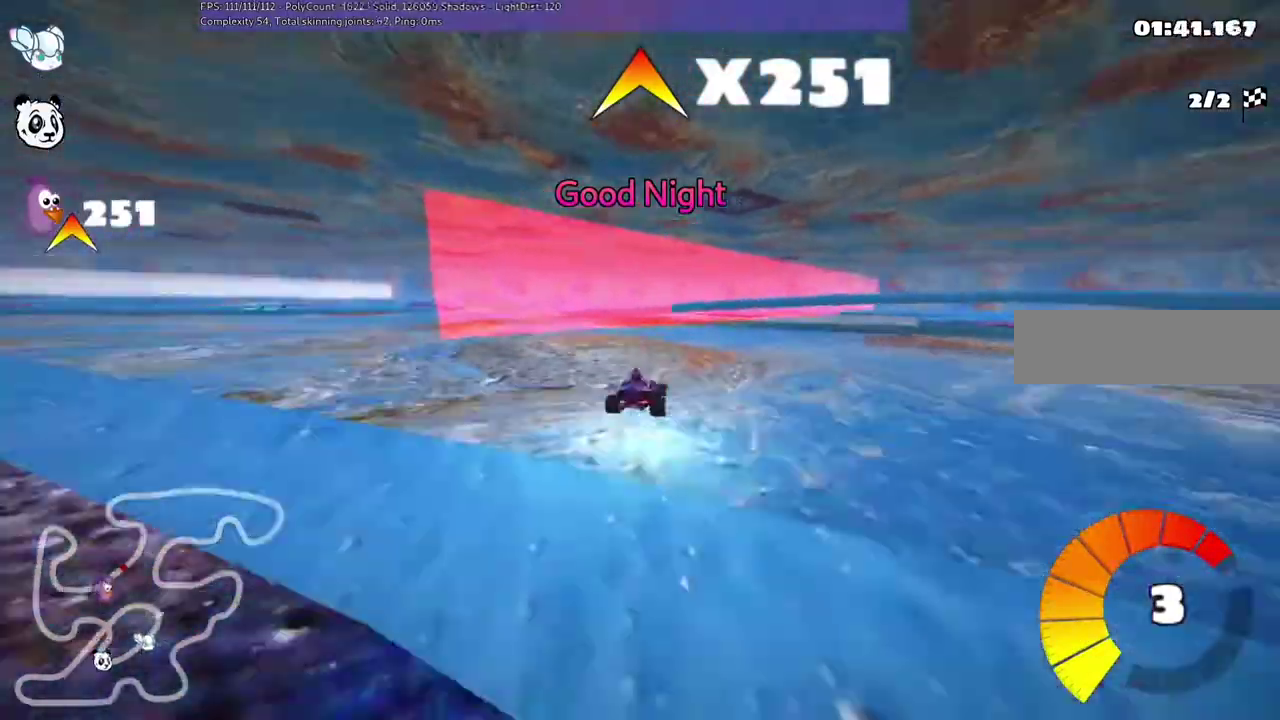
{"keys": ["left", "m", "up"], "events": [[67, "left", "down"], [67, "m", "down"]]}